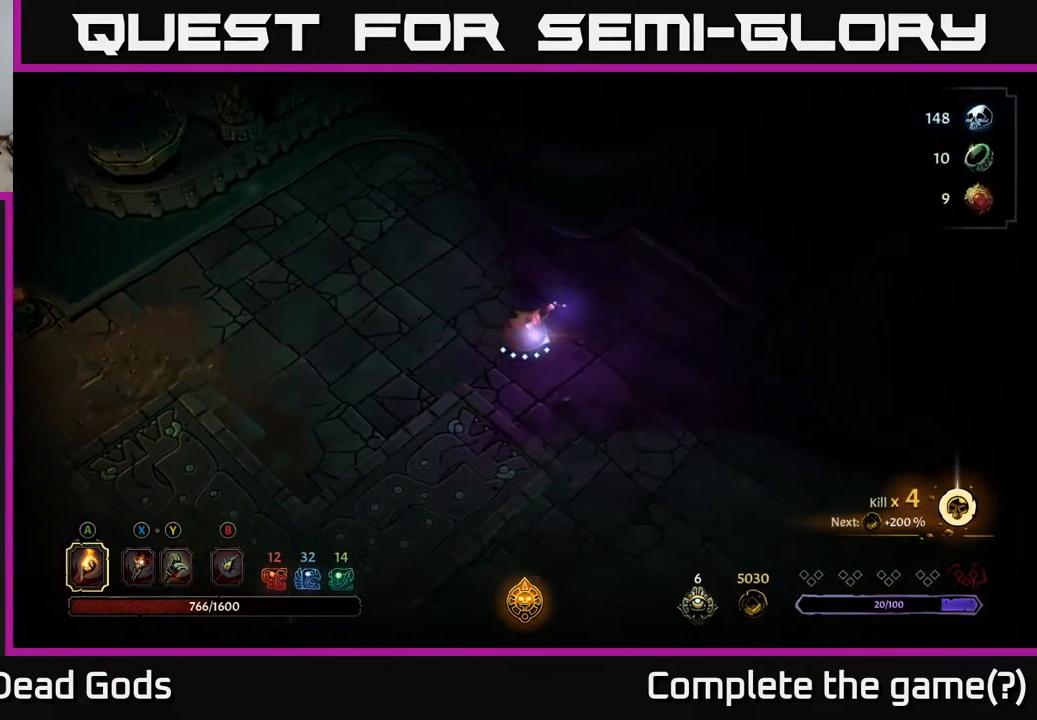
Gameplay with a controller (Xbox layout); each line is a JSON object with the inputs held at the frame after it. "events" lists button and stick changes between this image and that frame as [ms after this image, input, new state], when the widget could be followed in between.
{"buttons": [], "left_stick": "up-right", "right_stick": "center", "events": [[417, "left_stick", "up-right"]]}
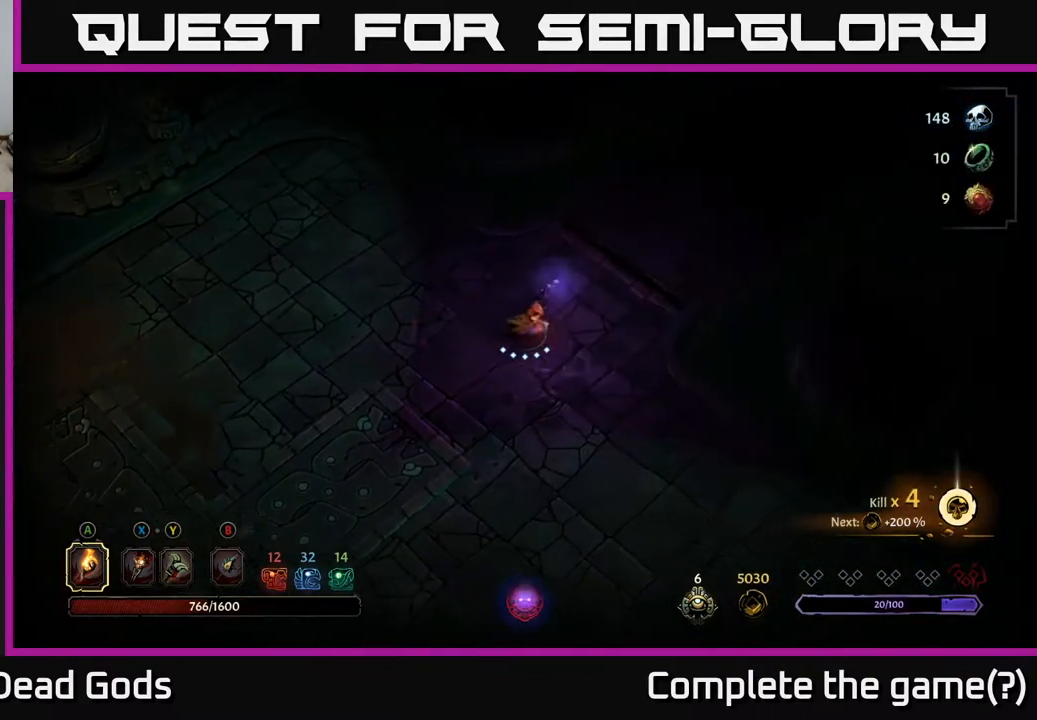
{"buttons": [], "left_stick": "up-right", "right_stick": "center", "events": []}
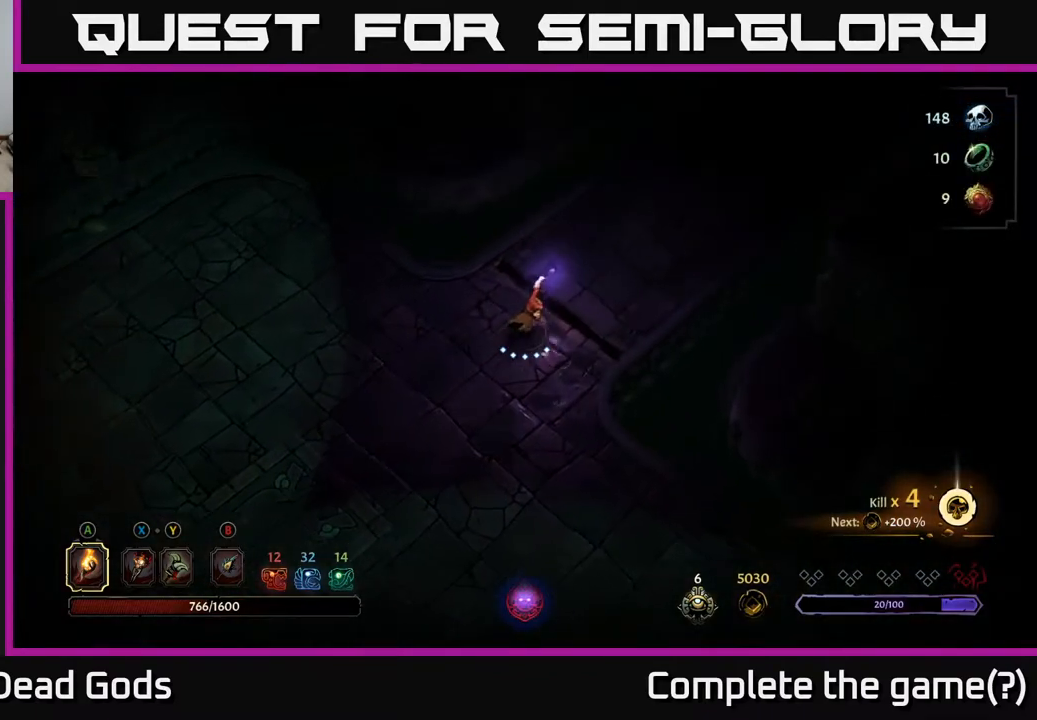
{"buttons": [], "left_stick": "up-right", "right_stick": "center", "events": []}
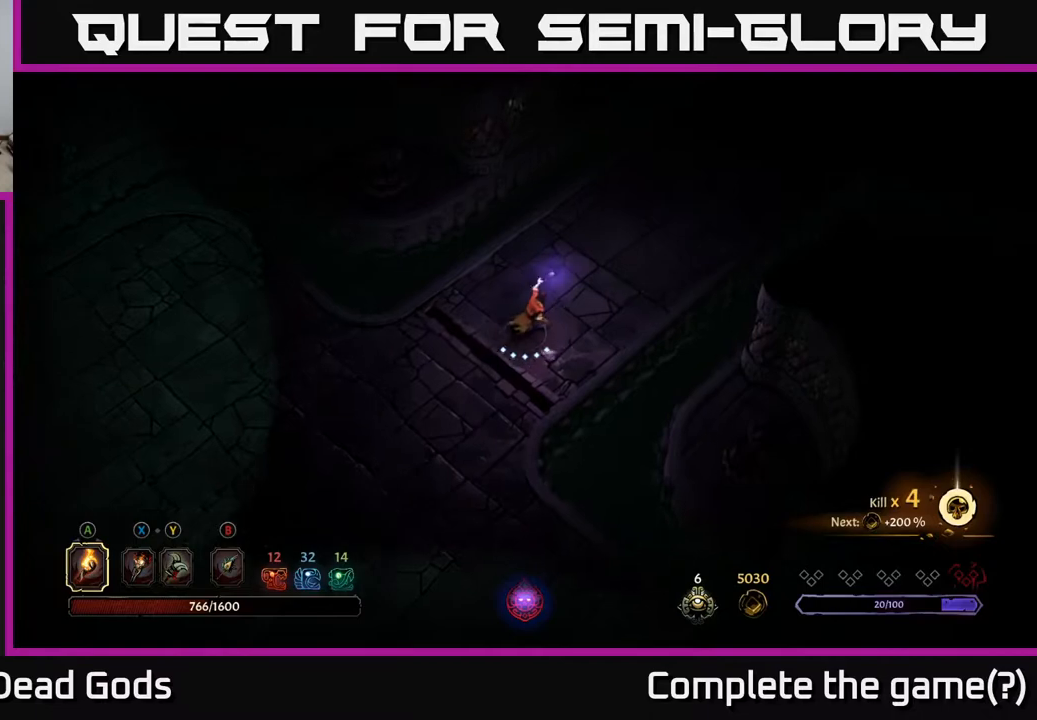
{"buttons": [], "left_stick": "up-right", "right_stick": "center", "events": []}
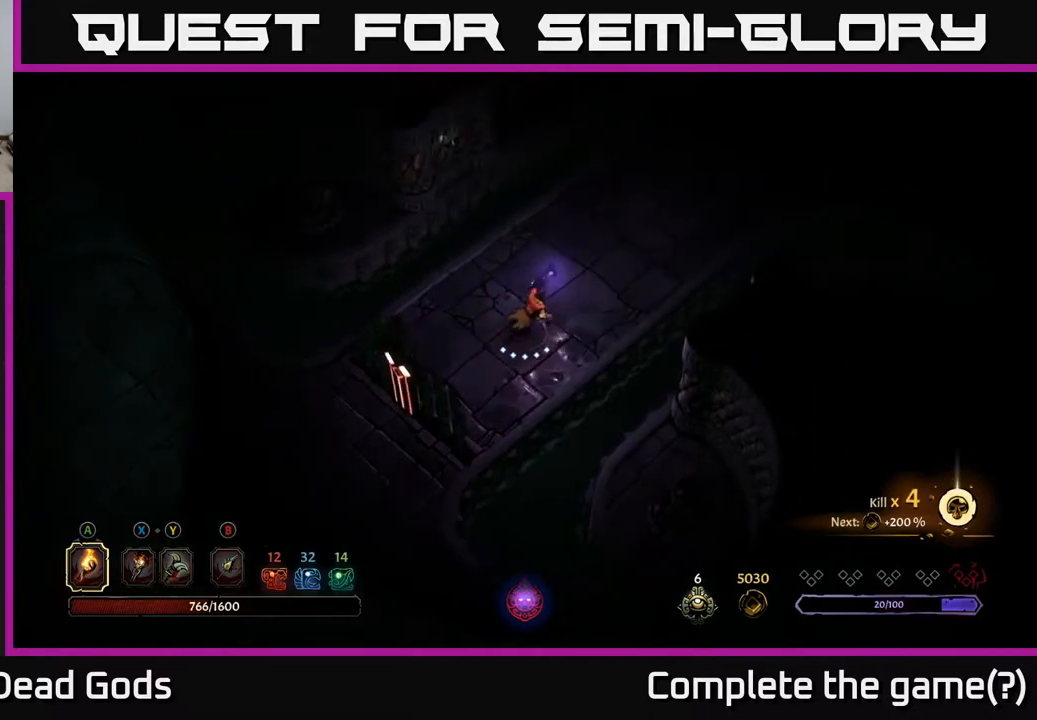
{"buttons": [], "left_stick": "up-right", "right_stick": "center", "events": []}
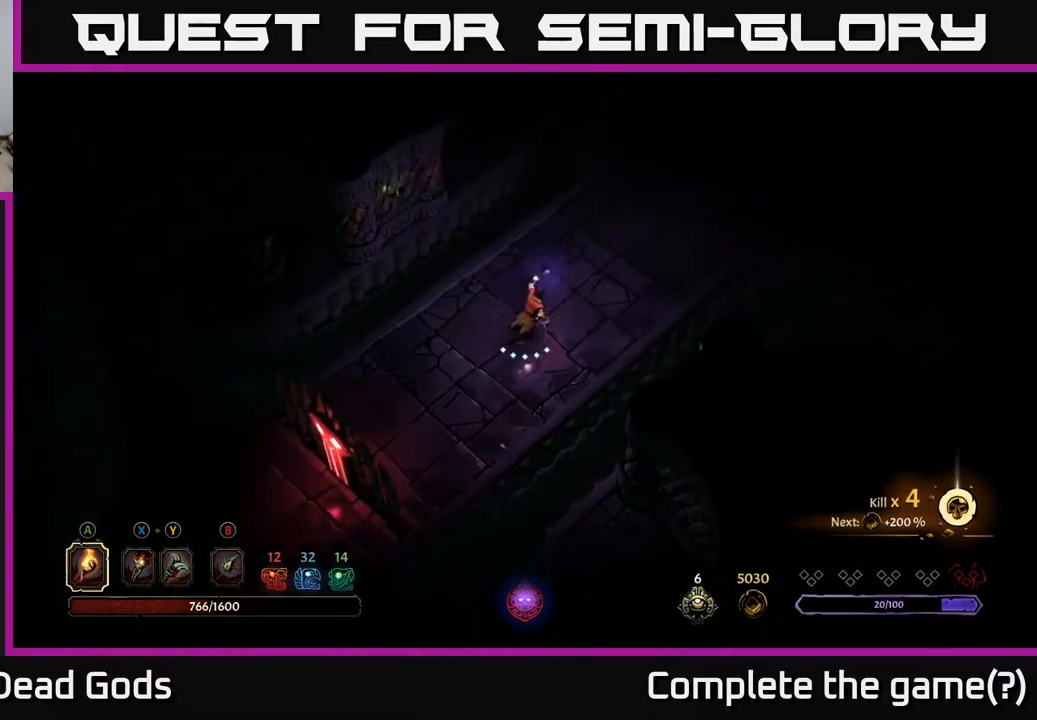
{"buttons": [], "left_stick": "center", "right_stick": "center", "events": [[467, "left_stick", "center"]]}
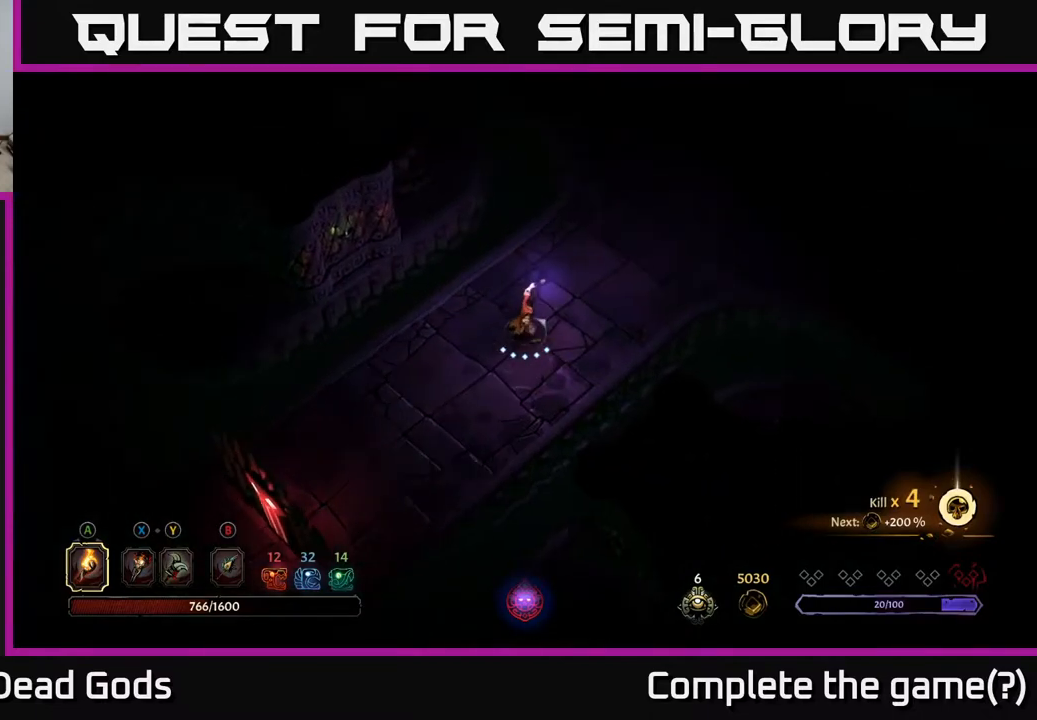
{"buttons": [], "left_stick": "up-right", "right_stick": "center", "events": [[150, "left_stick", "up-right"]]}
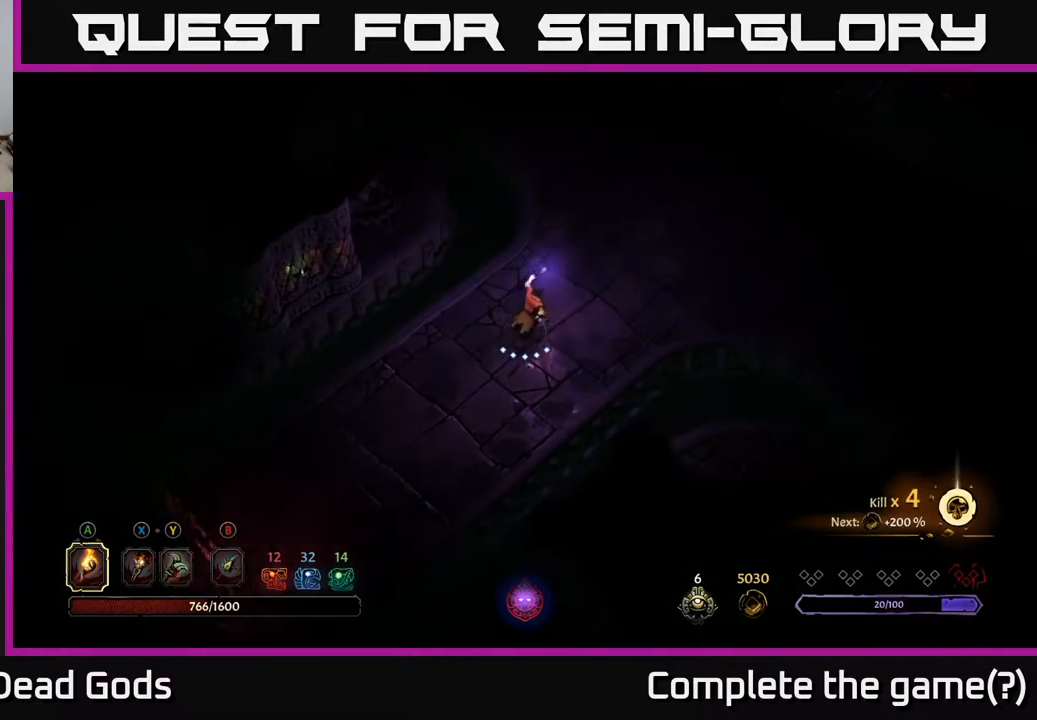
{"buttons": [], "left_stick": "center", "right_stick": "center", "events": [[300, "left_stick", "center"]]}
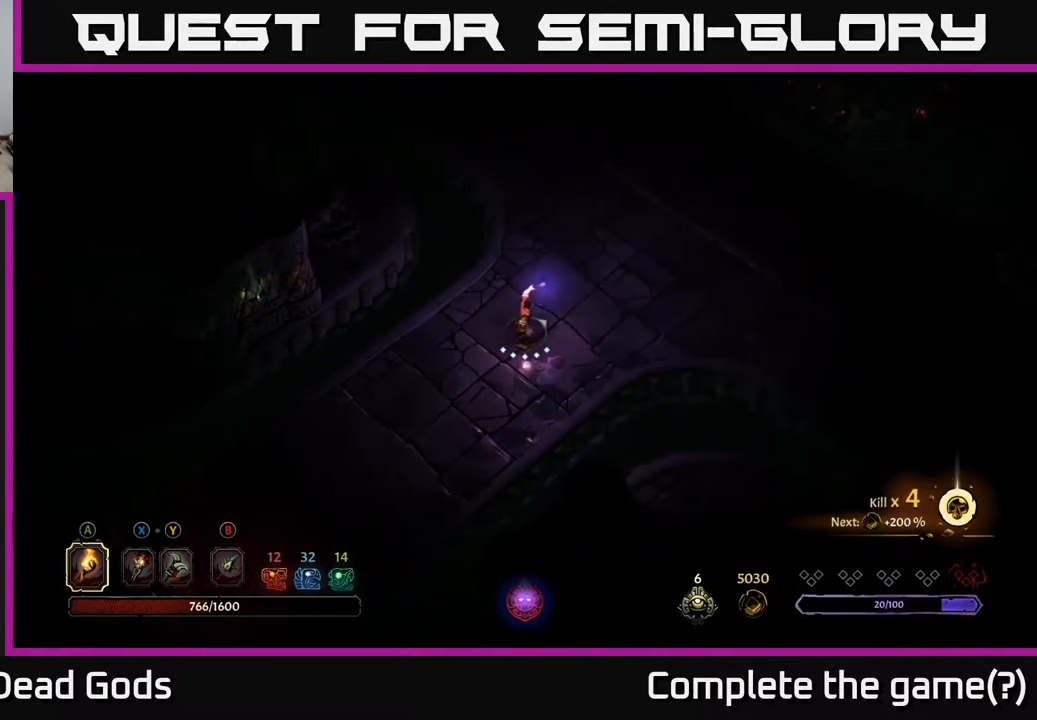
{"buttons": [], "left_stick": "up-right", "right_stick": "center", "events": [[67, "left_stick", "up-right"]]}
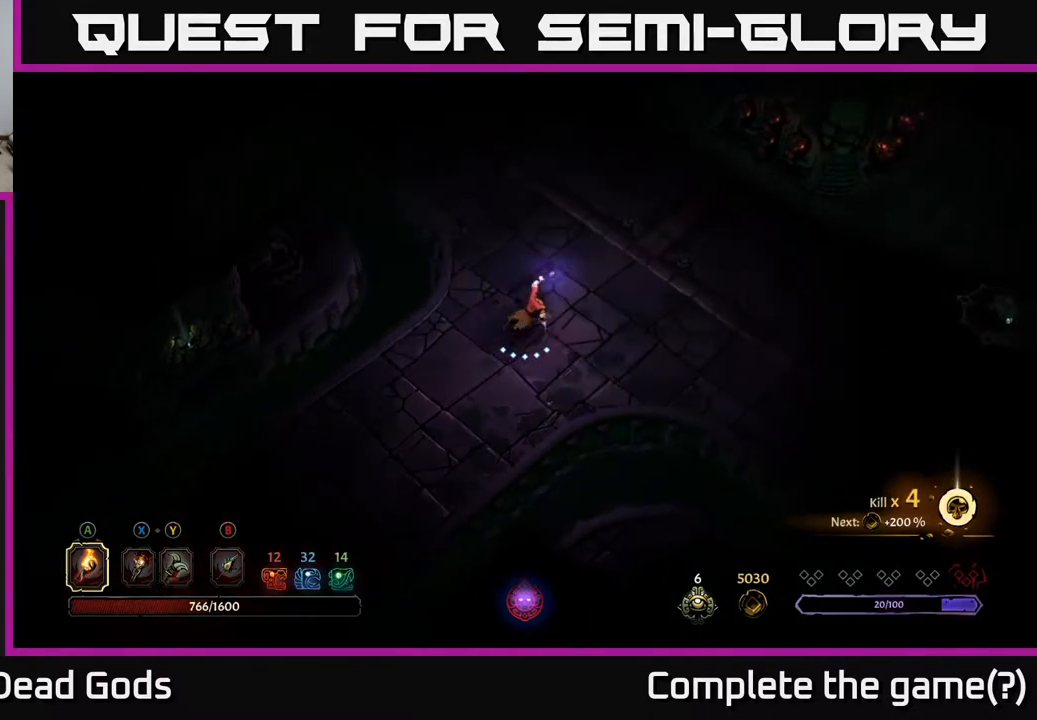
{"buttons": [], "left_stick": "right", "right_stick": "center", "events": [[383, "left_stick", "right"]]}
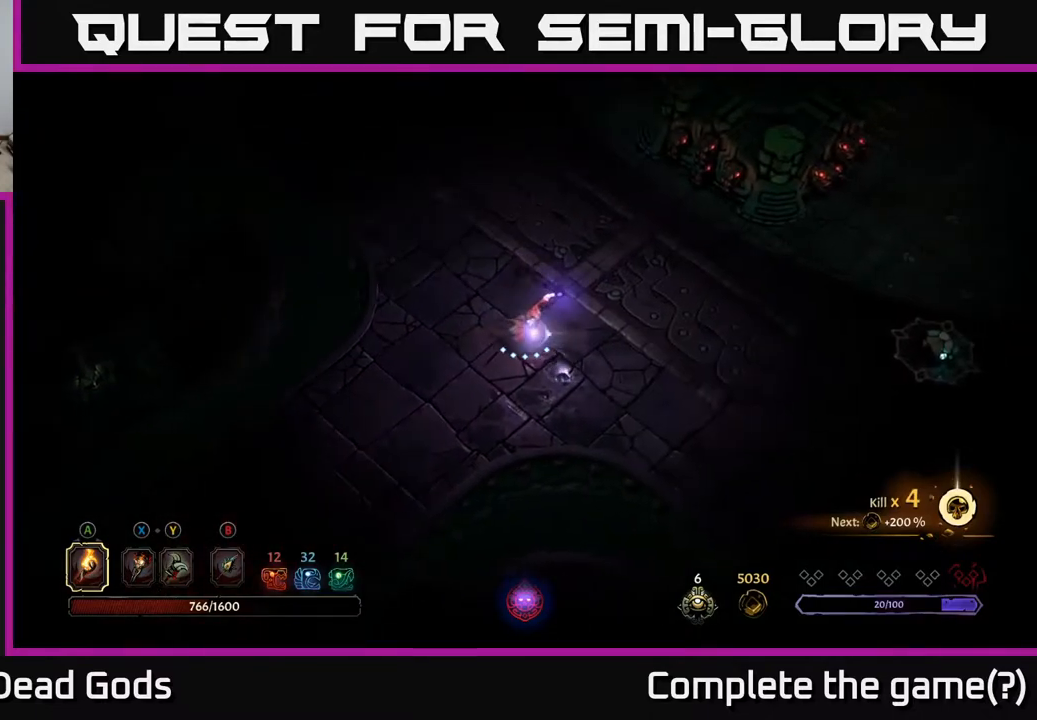
{"buttons": [], "left_stick": "right", "right_stick": "center", "events": [[50, "left_stick", "center"], [300, "left_stick", "right"]]}
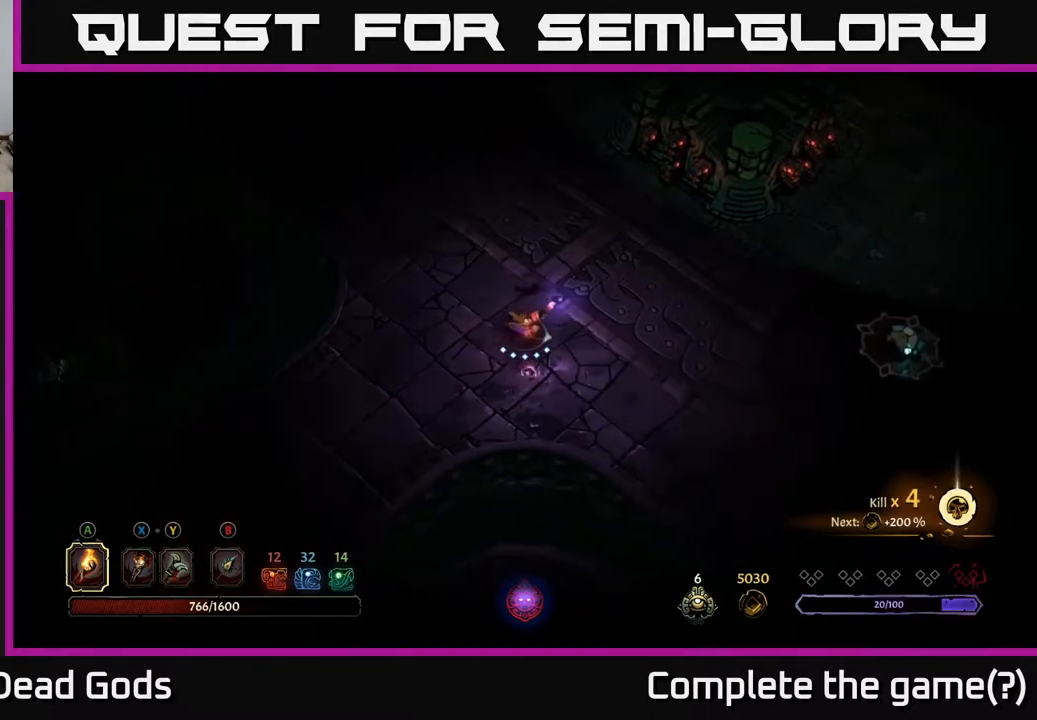
{"buttons": [], "left_stick": "down-right", "right_stick": "center", "events": [[33, "left_stick", "down-right"]]}
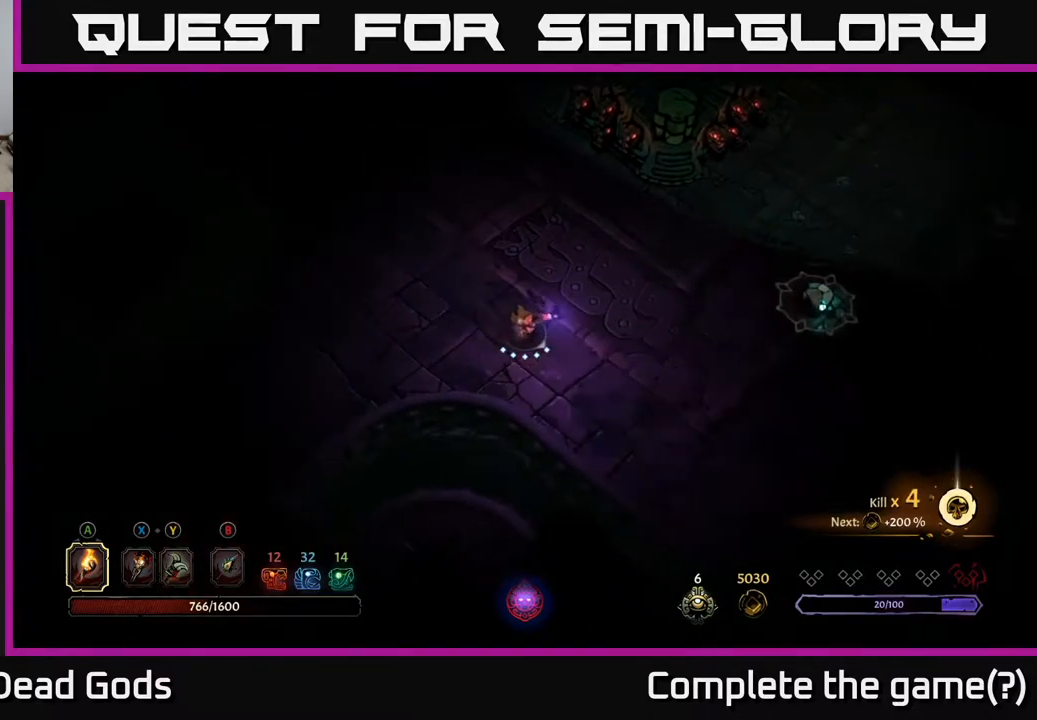
{"buttons": [], "left_stick": "right", "right_stick": "center", "events": [[167, "left_stick", "right"], [317, "Y", "down"], [417, "Y", "up"]]}
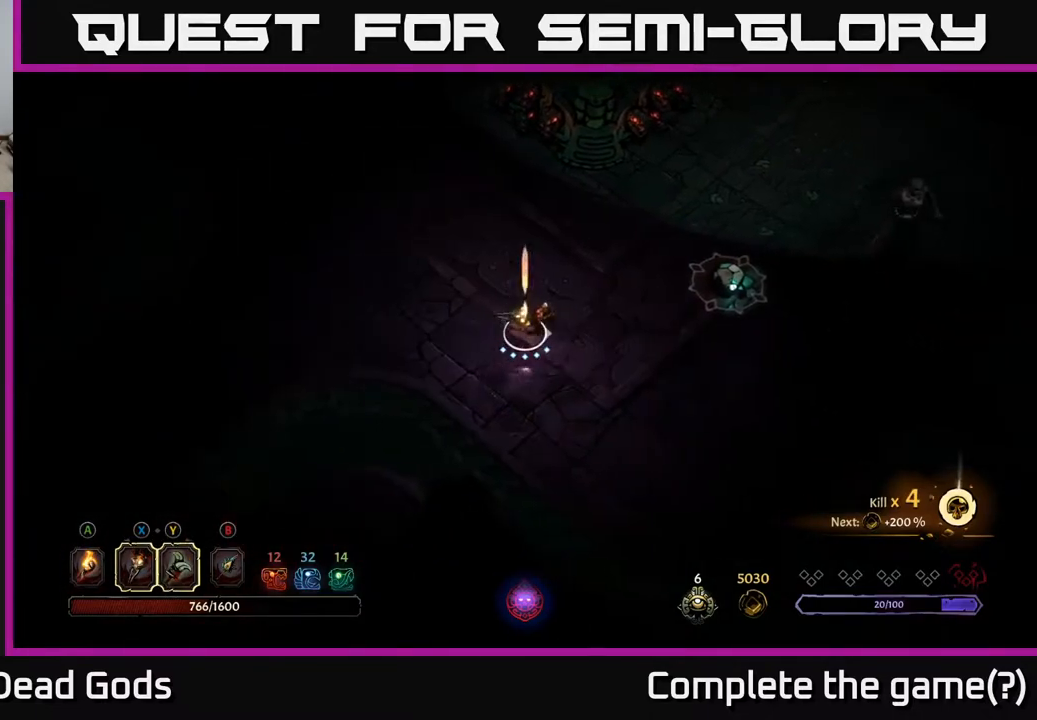
{"buttons": ["Y"], "left_stick": "right", "right_stick": "center", "events": [[133, "Y", "down"]]}
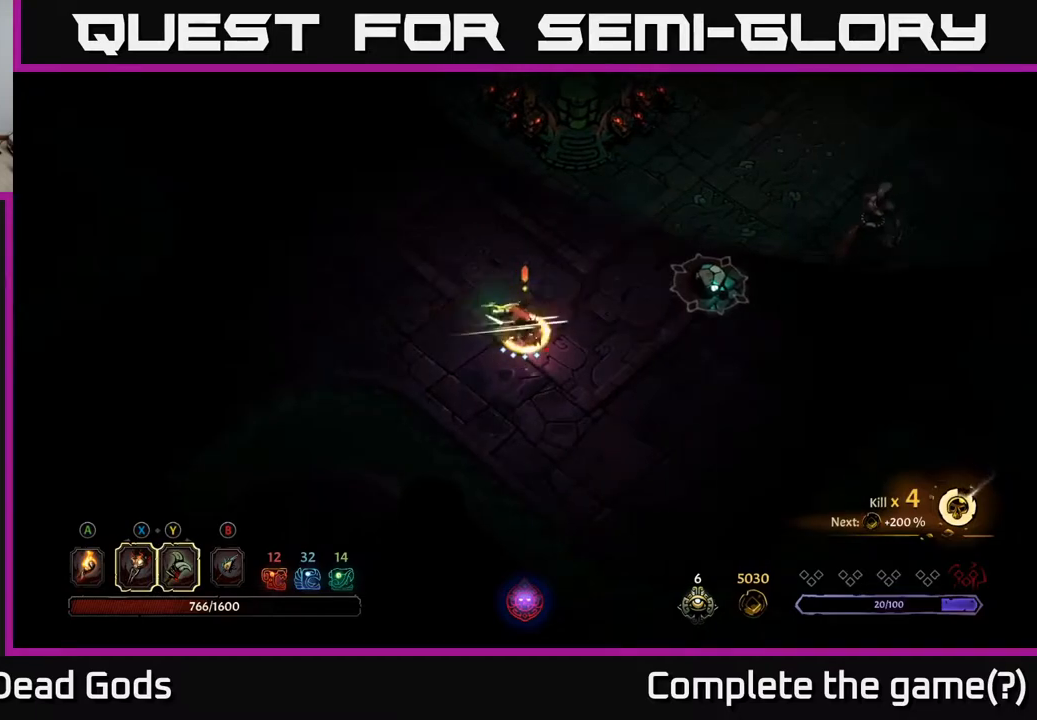
{"buttons": [], "left_stick": "right", "right_stick": "center", "events": [[17, "Y", "up"]]}
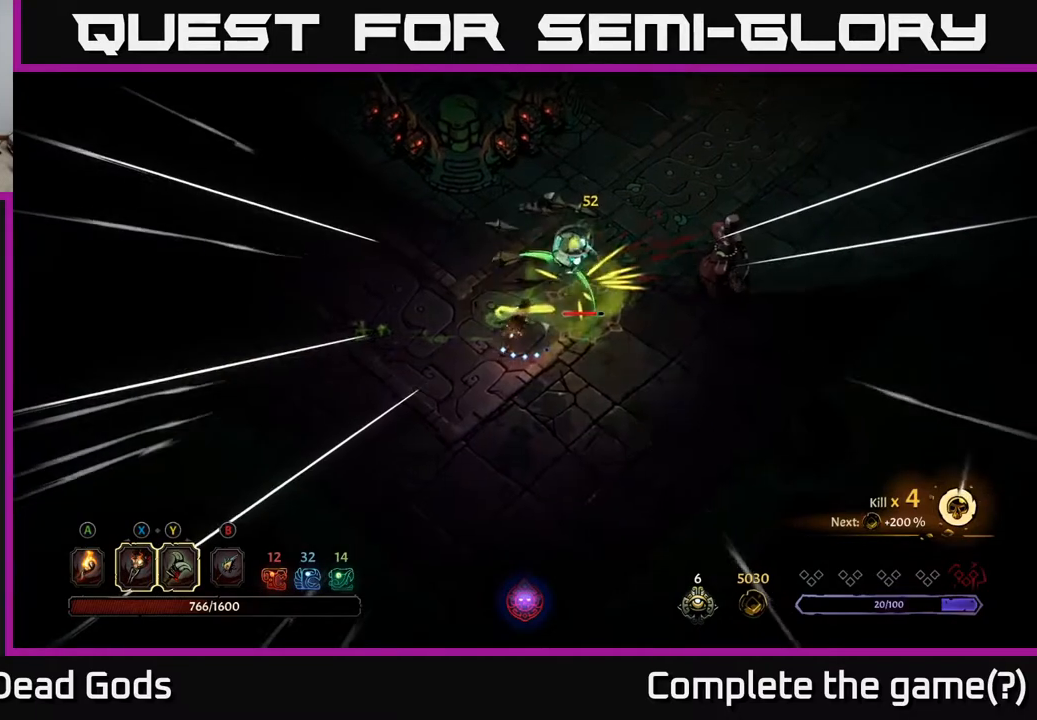
{"buttons": ["X"], "left_stick": "right", "right_stick": "center", "events": [[417, "X", "down"]]}
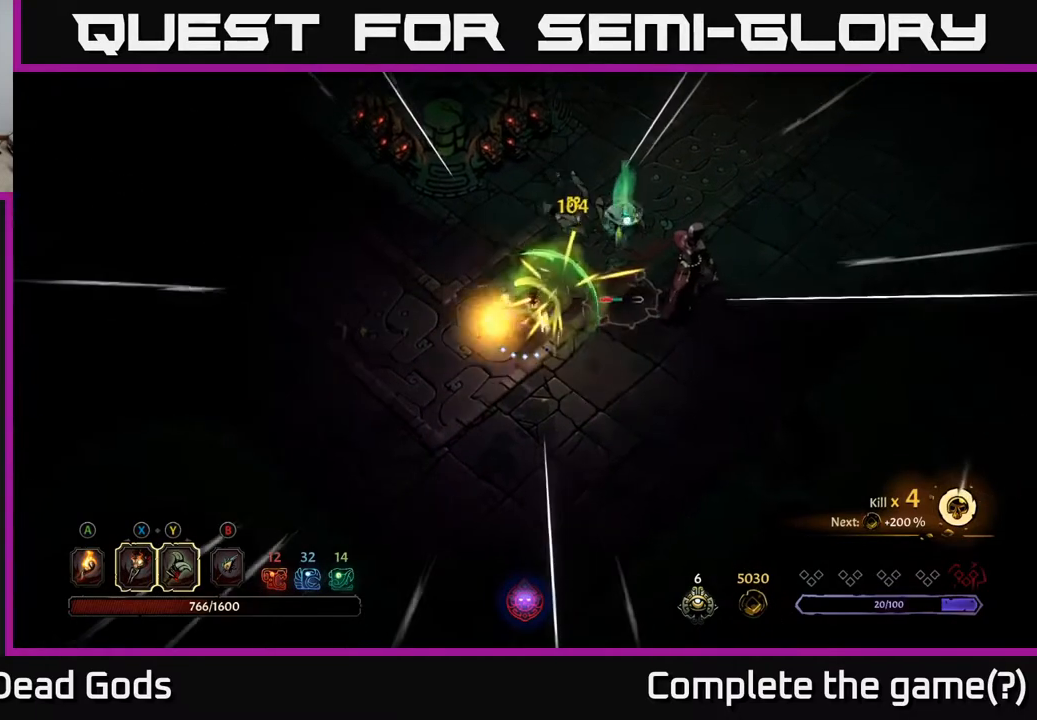
{"buttons": ["X"], "left_stick": "right", "right_stick": "center", "events": [[67, "X", "up"], [267, "X", "down"], [383, "X", "up"], [483, "X", "down"]]}
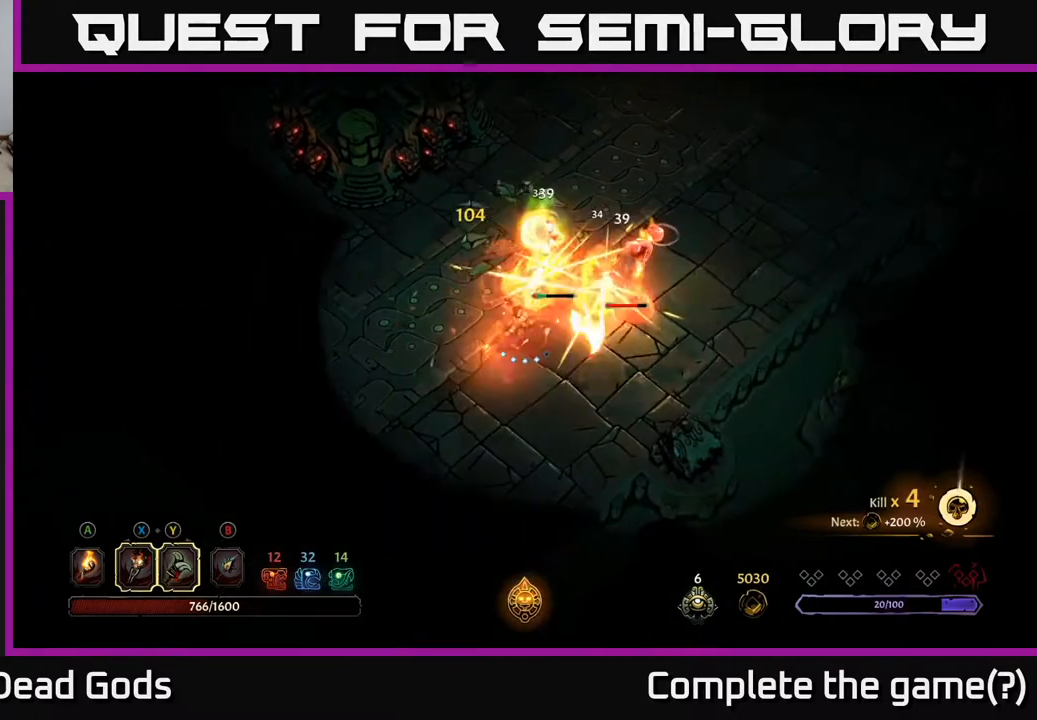
{"buttons": ["X"], "left_stick": "up-right", "right_stick": "center", "events": [[117, "X", "up"], [200, "X", "down"], [317, "X", "up"], [400, "left_stick", "up-right"], [417, "X", "down"]]}
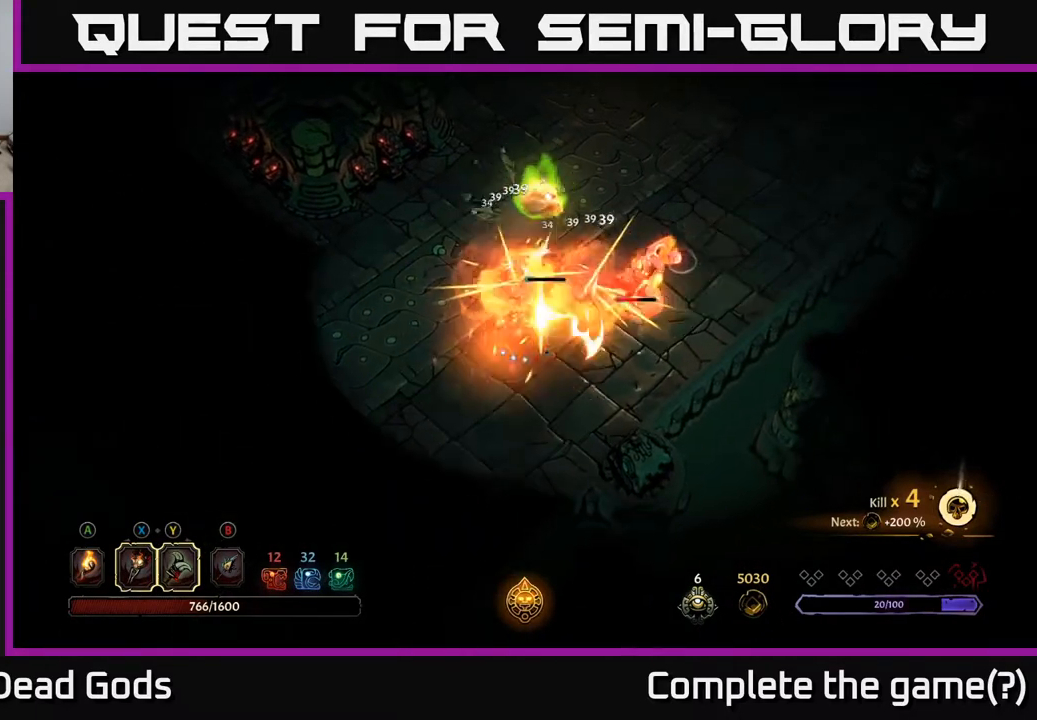
{"buttons": [], "left_stick": "right", "right_stick": "center", "events": [[50, "X", "up"], [250, "X", "down"], [383, "X", "up"], [483, "left_stick", "right"]]}
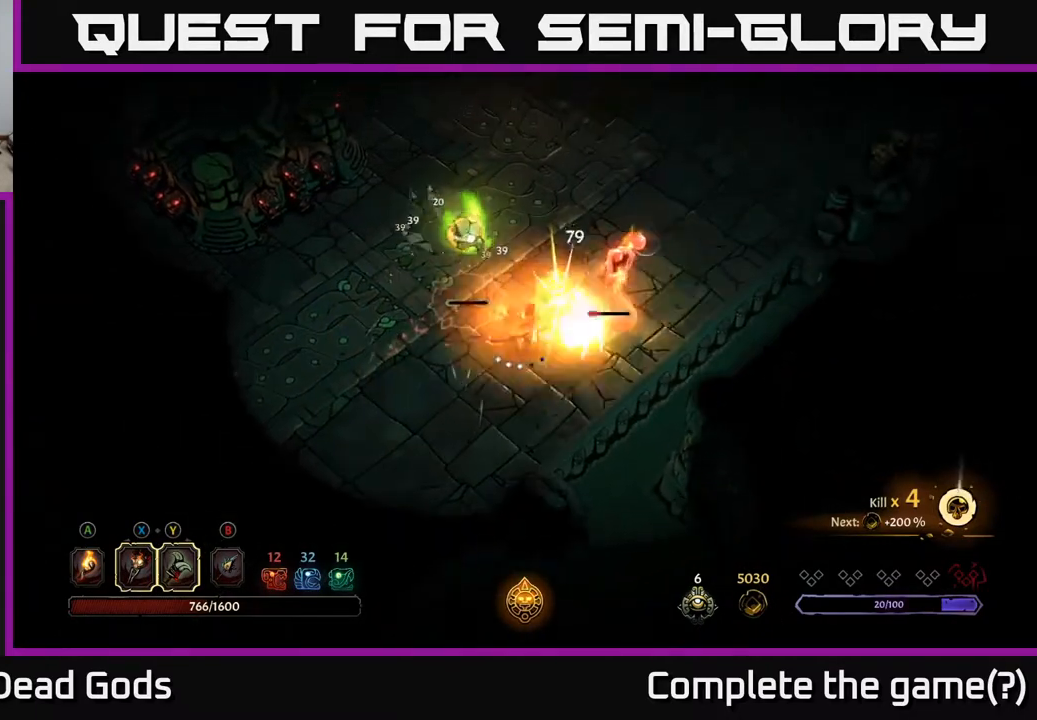
{"buttons": ["Y"], "left_stick": "right", "right_stick": "center", "events": [[267, "left_stick", "down-right"], [400, "left_stick", "right"], [417, "Y", "down"]]}
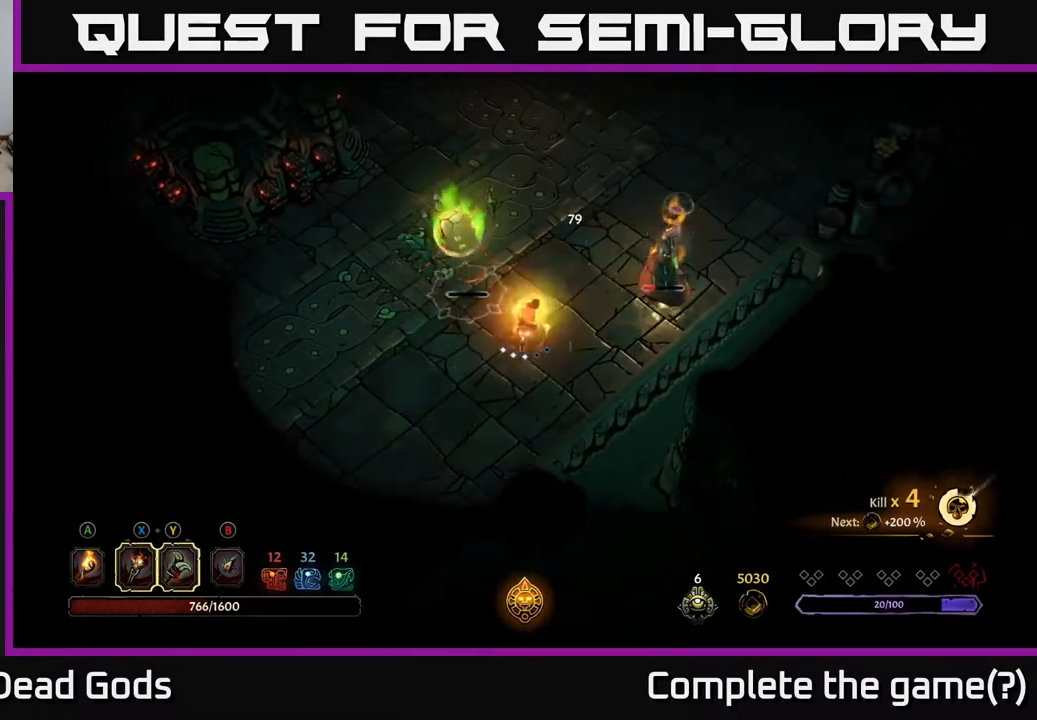
{"buttons": [], "left_stick": "right", "right_stick": "center", "events": [[17, "Y", "up"]]}
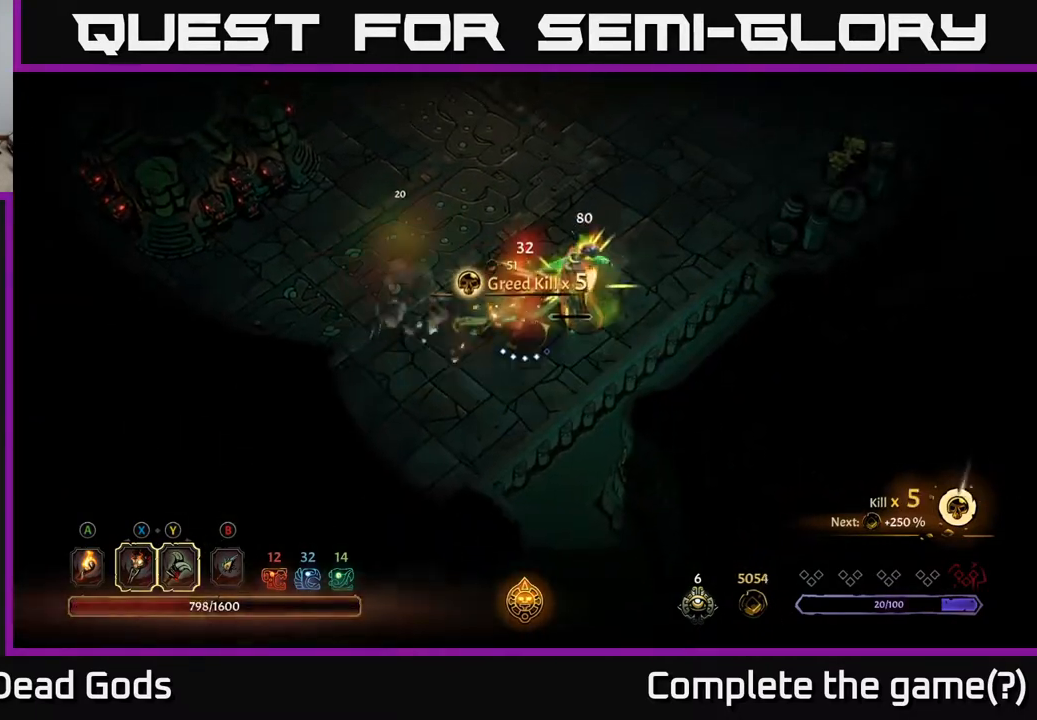
{"buttons": [], "left_stick": "center", "right_stick": "center", "events": [[83, "Y", "down"], [167, "Y", "up"], [467, "left_stick", "center"]]}
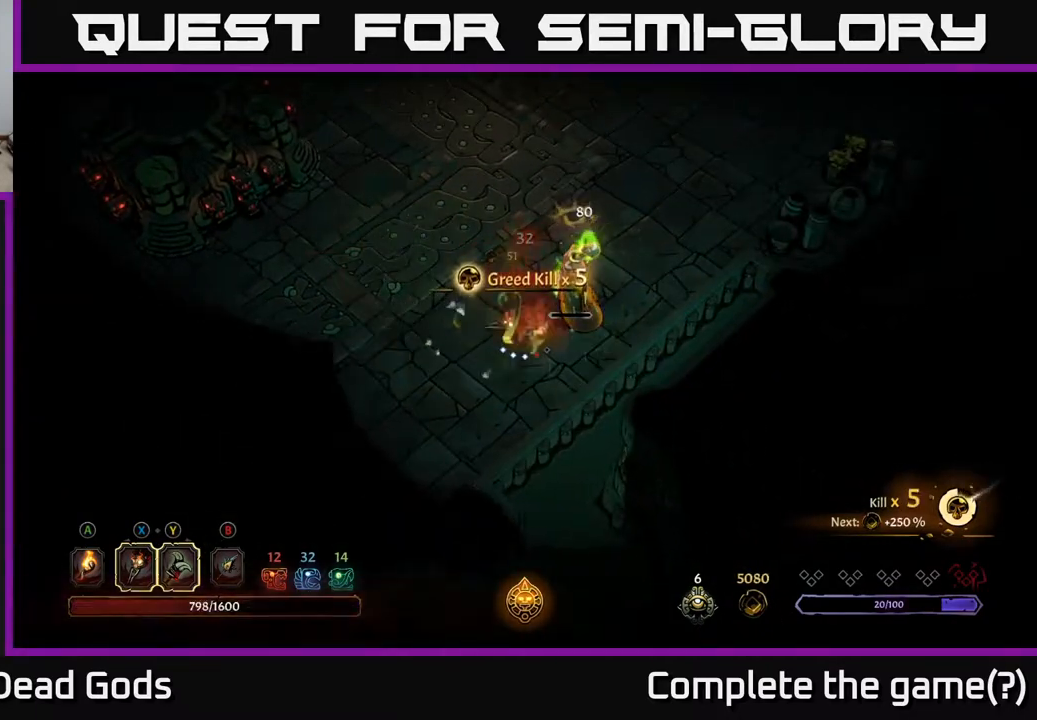
{"buttons": [], "left_stick": "center", "right_stick": "center", "events": []}
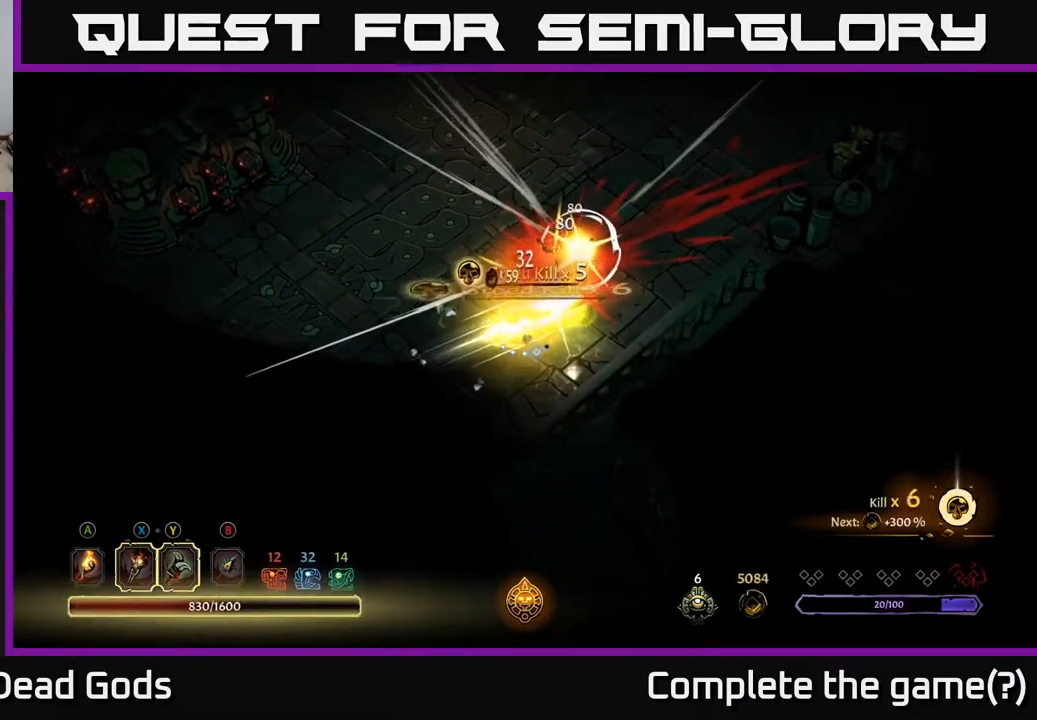
{"buttons": [], "left_stick": "up-right", "right_stick": "center", "events": [[283, "left_stick", "down"], [400, "left_stick", "right"], [483, "left_stick", "up-right"]]}
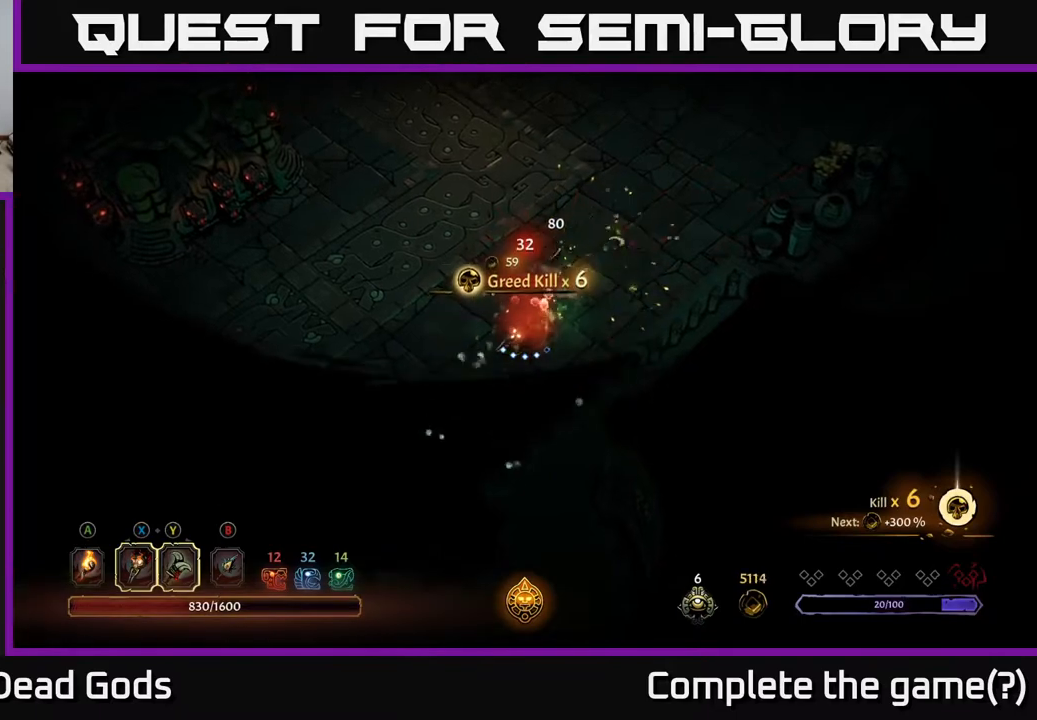
{"buttons": [], "left_stick": "up-right", "right_stick": "center", "events": []}
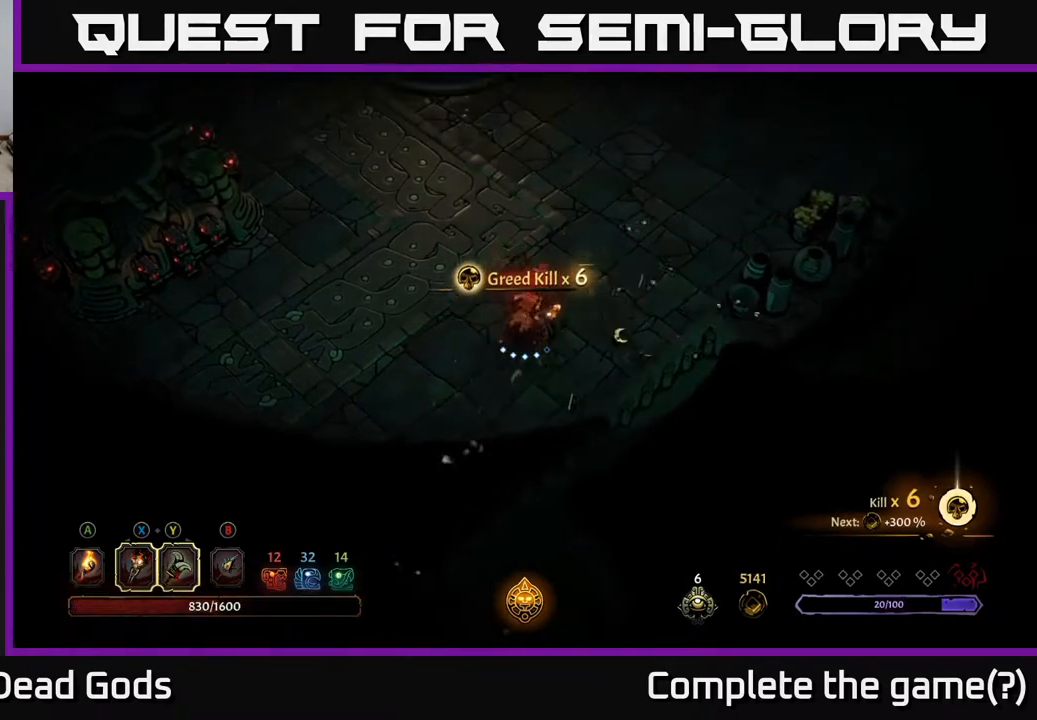
{"buttons": [], "left_stick": "up", "right_stick": "center", "events": [[50, "left_stick", "up"]]}
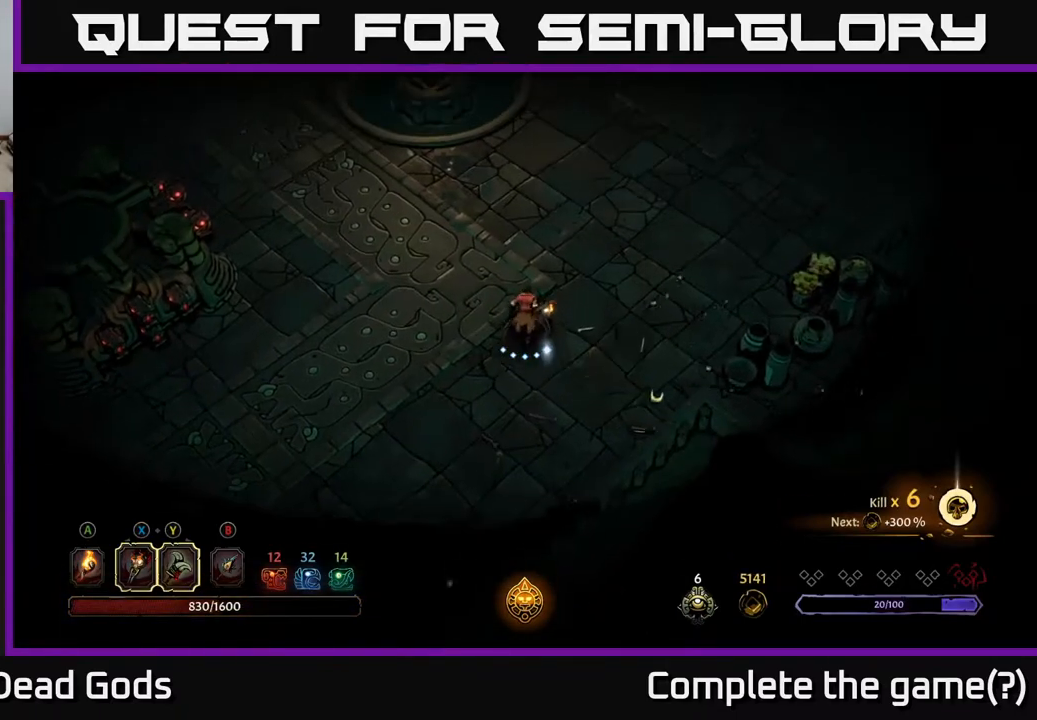
{"buttons": [], "left_stick": "up-left", "right_stick": "center", "events": [[200, "left_stick", "up-left"]]}